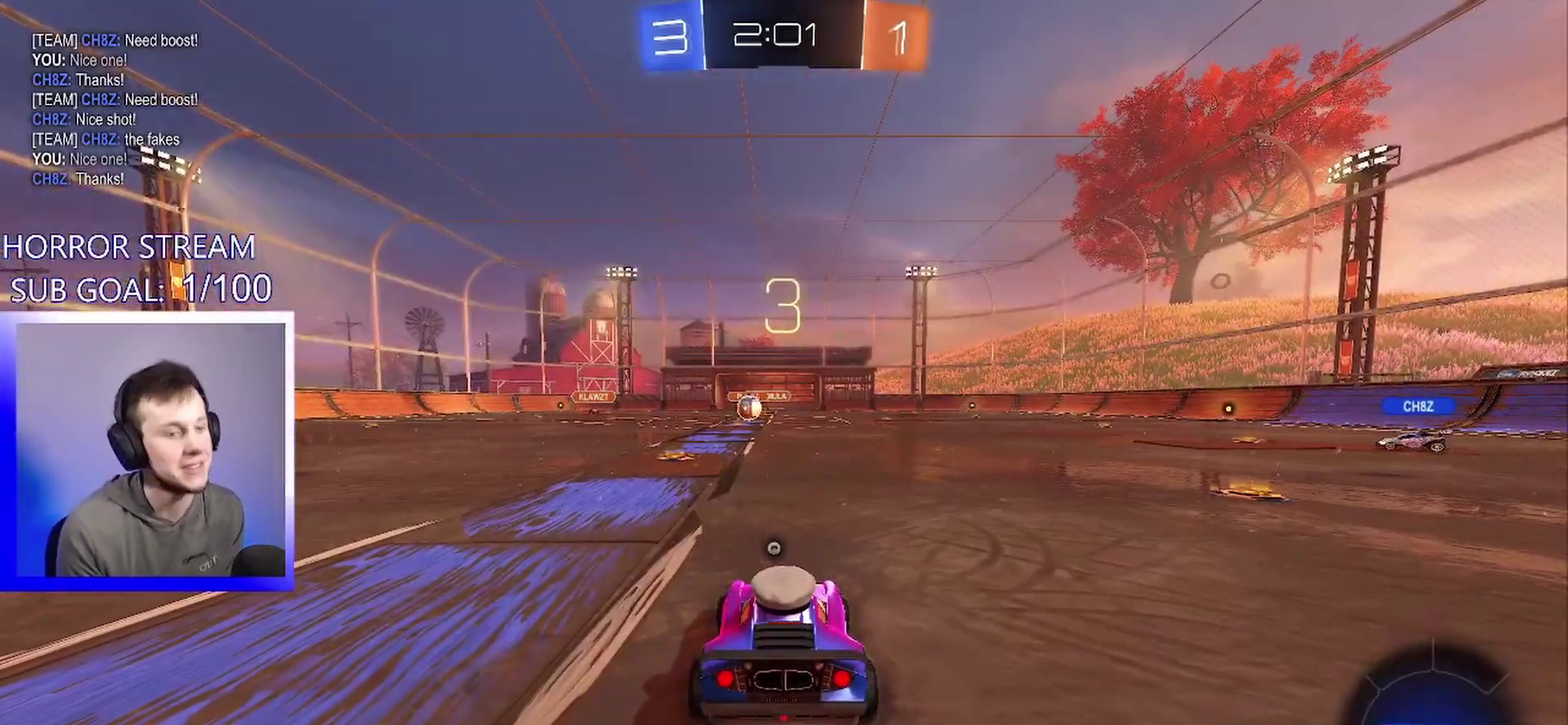
Gameplay with a controller (PlayStation layout); each line is a JSON object with the inputs held at the frame after it. "events" lists button and stick changes between this image and that frame as [ms after this image, input, new state], when the widget could be followed in between. This overlay highlights the sticks when they move; stick clicks (L3 R3) are not distinguishable. This document gives stick clicks only as held states, not as events. Not read: R1 R2 R3 right_stick.
{"buttons": [], "left_stick": "center", "events": []}
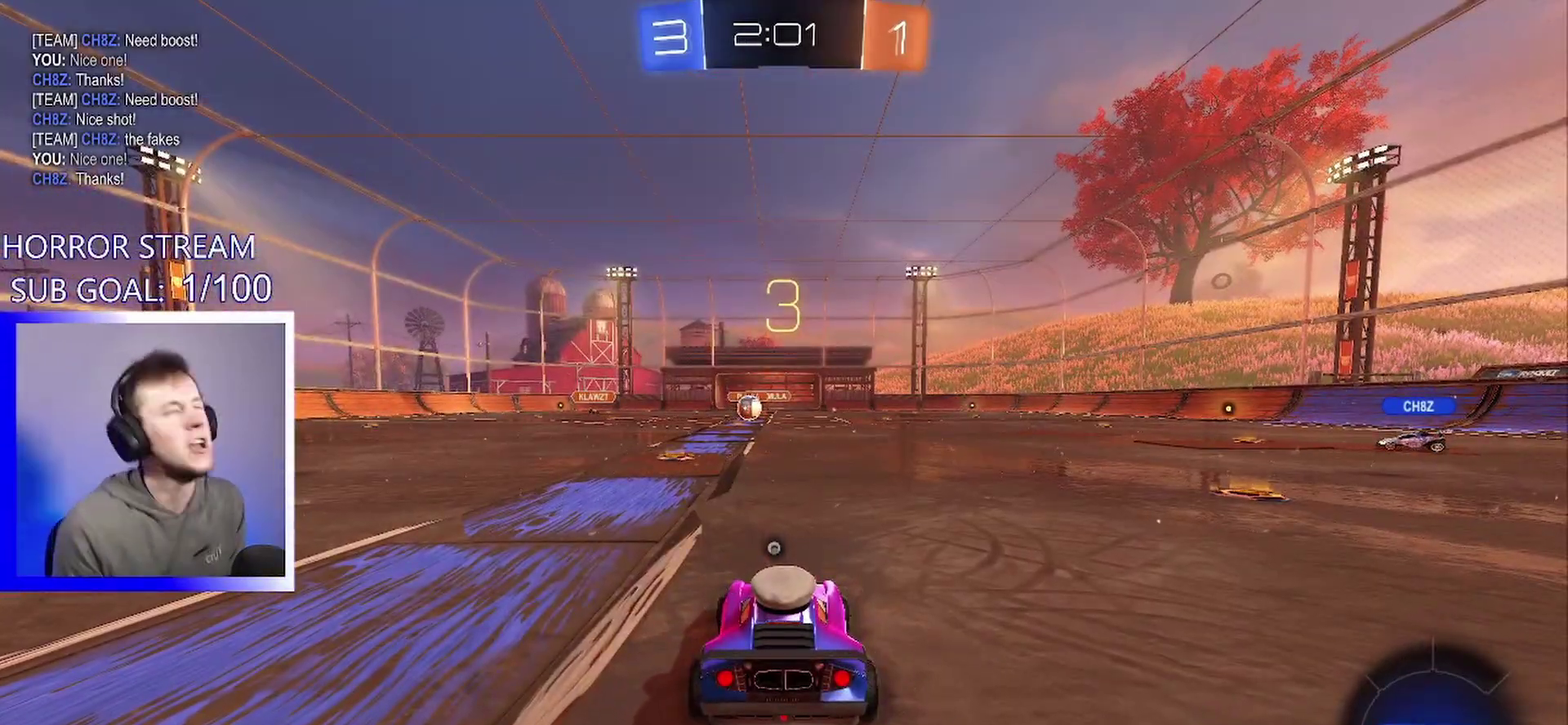
{"buttons": [], "left_stick": "center", "events": []}
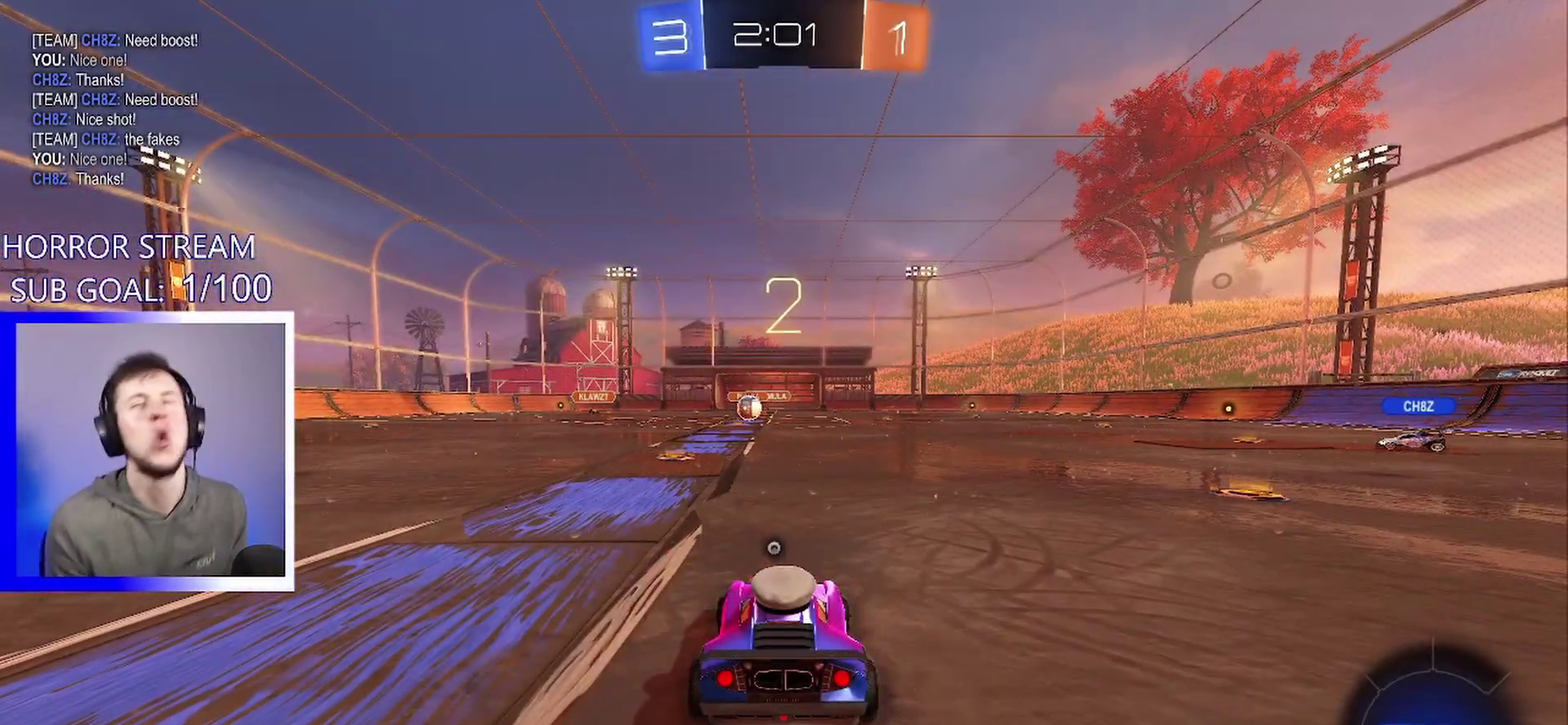
{"buttons": [], "left_stick": "center", "events": []}
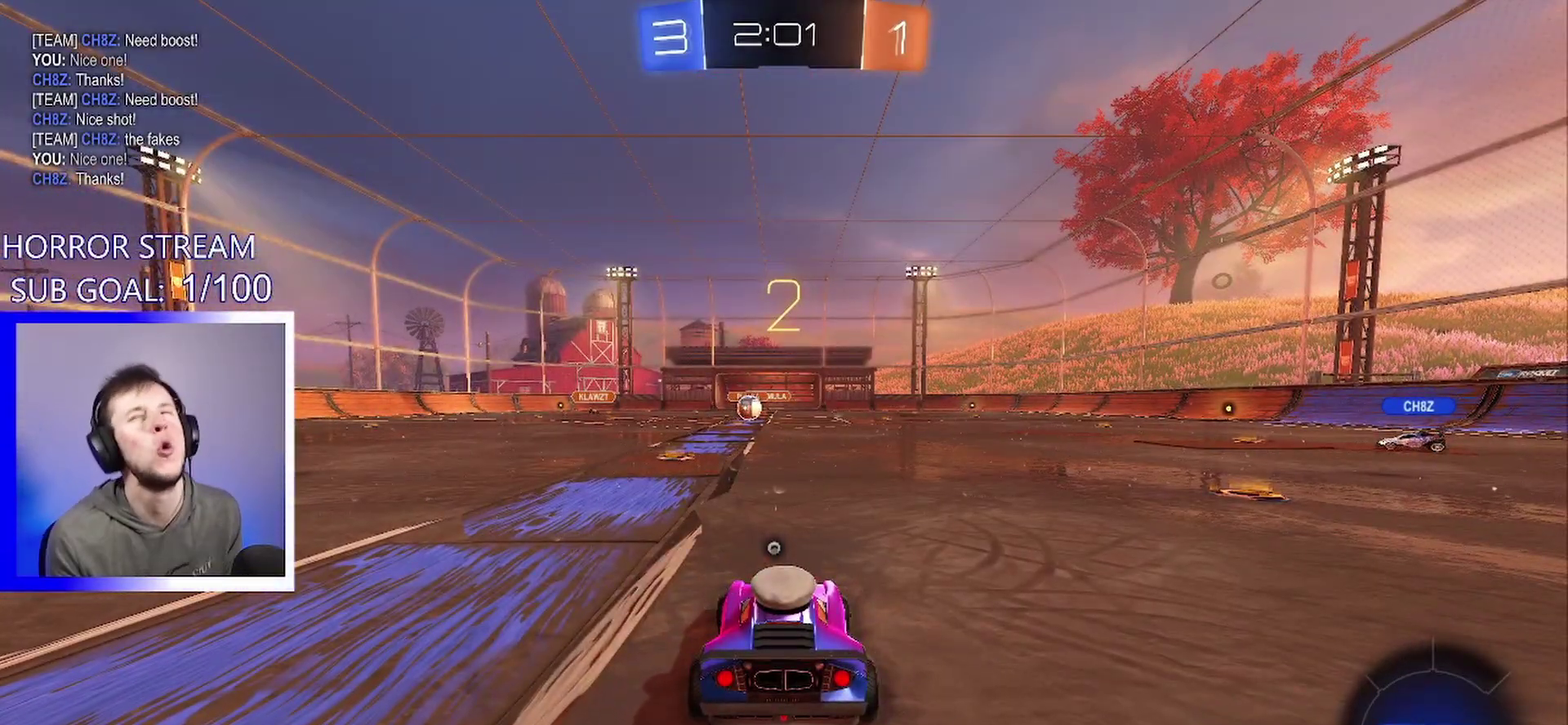
{"buttons": [], "left_stick": "center", "events": []}
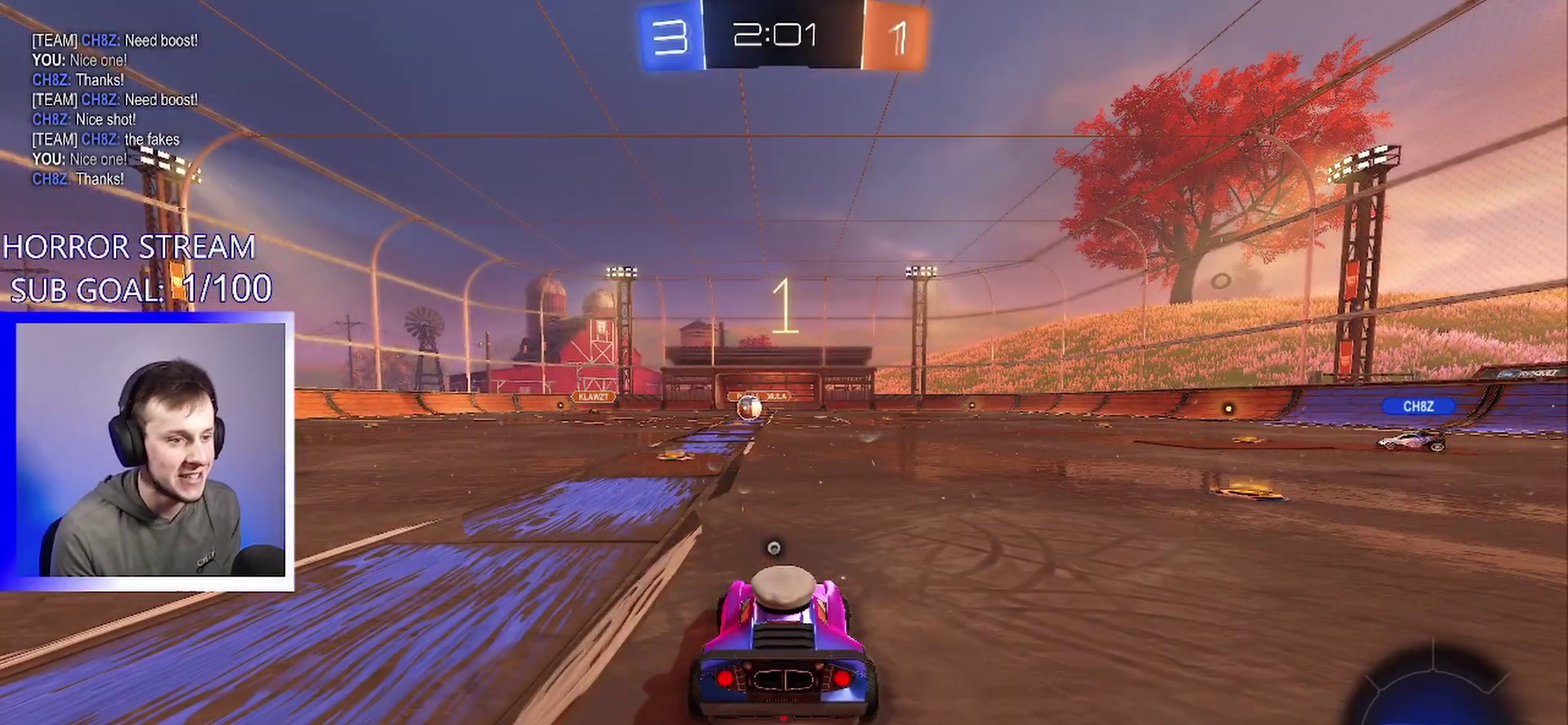
{"buttons": [], "left_stick": "center", "events": []}
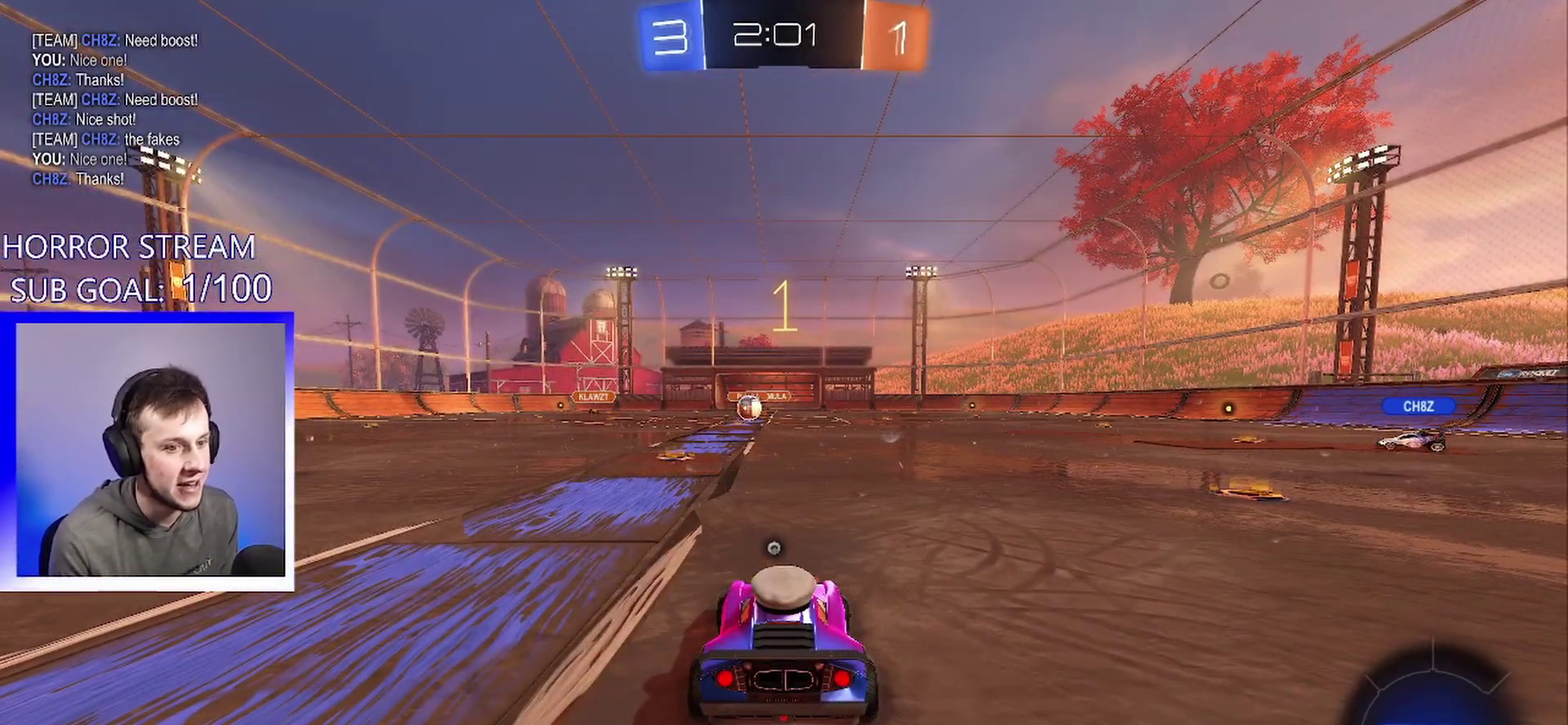
{"buttons": [], "left_stick": "center", "events": [[300, "left_stick", "left"], [400, "left_stick", "center"]]}
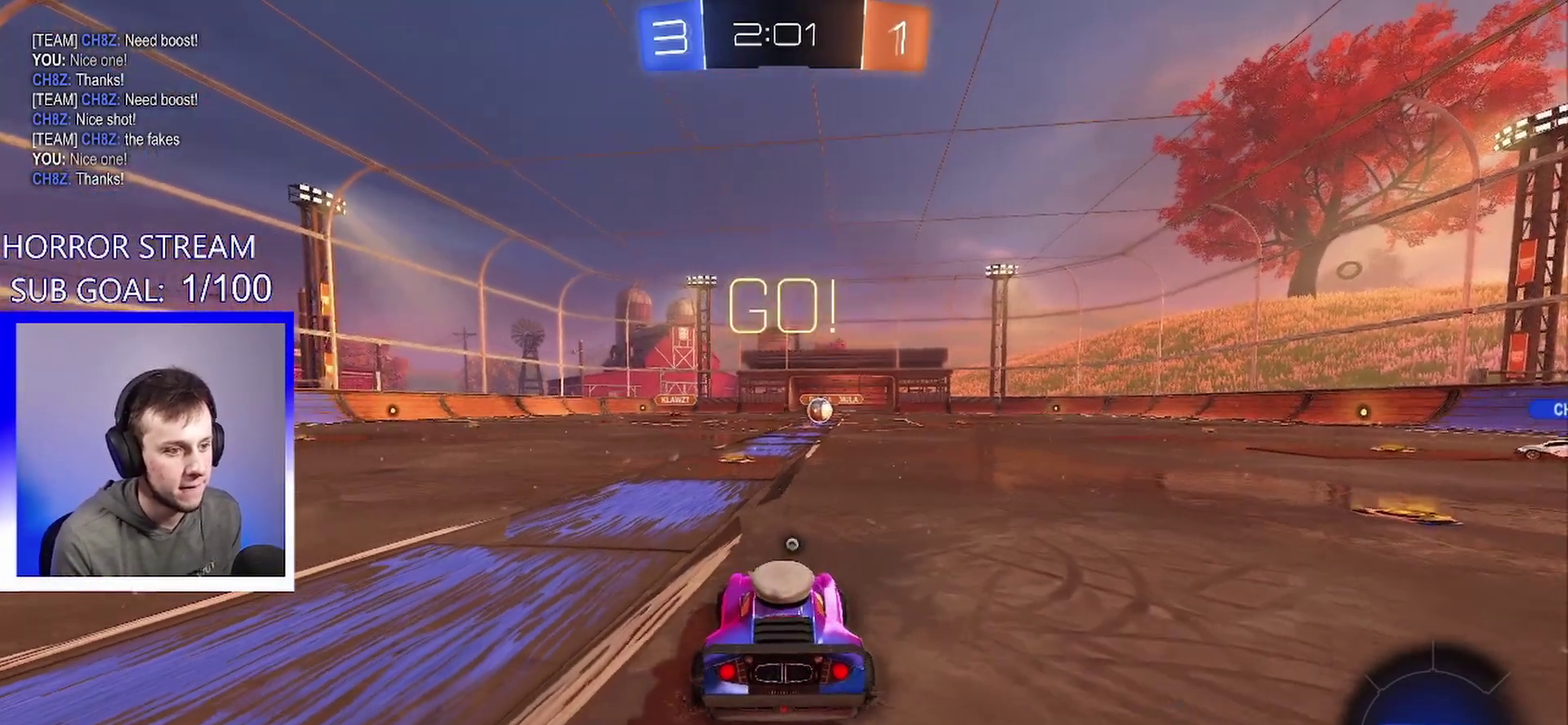
{"buttons": ["L1"], "left_stick": "up", "events": [[83, "CROSS", "down"], [117, "L1", "down"], [117, "left_stick", "up"], [150, "CROSS", "up"], [217, "CROSS", "down"], [283, "CROSS", "up"], [317, "TRIANGLE", "down"], [417, "TRIANGLE", "up"]]}
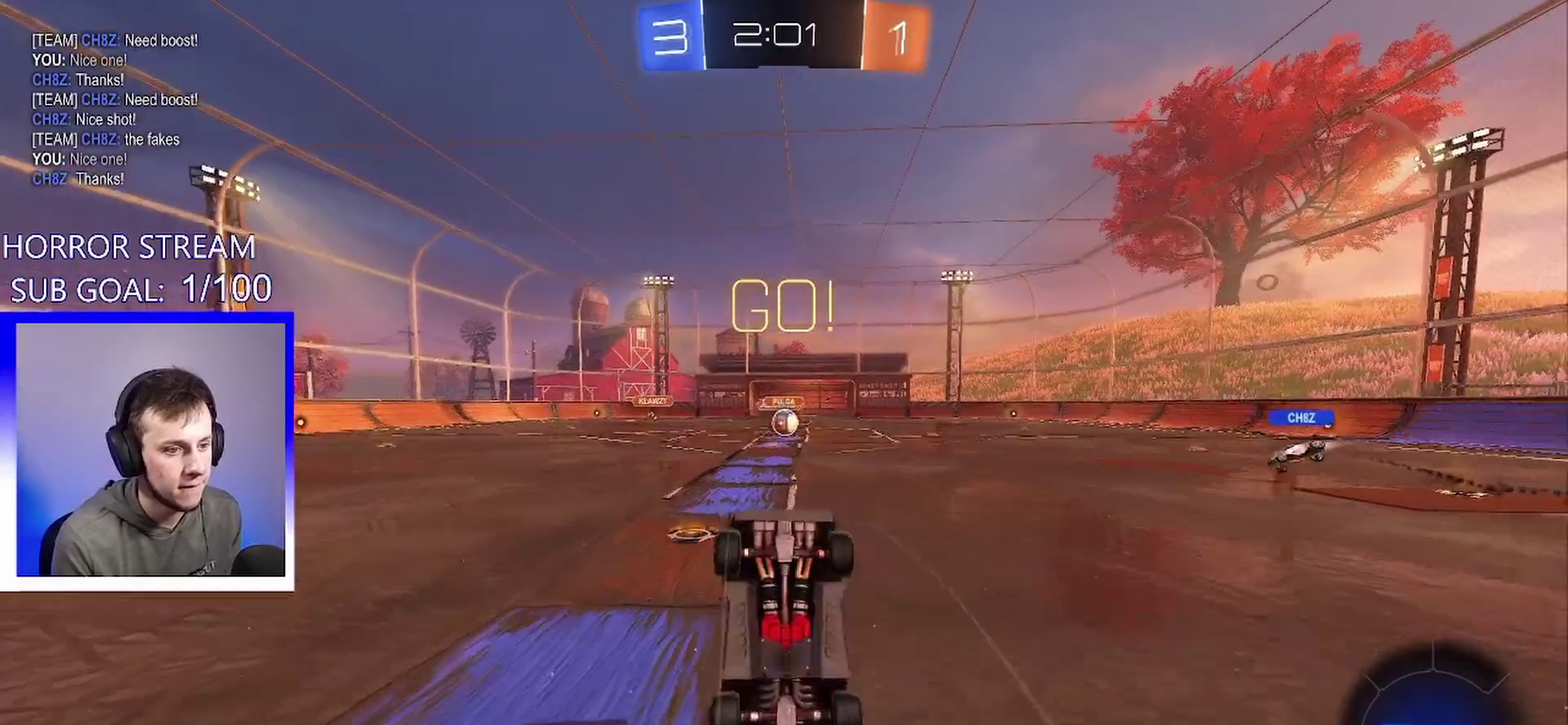
{"buttons": [], "left_stick": "center", "events": [[167, "L1", "up"], [200, "left_stick", "center"]]}
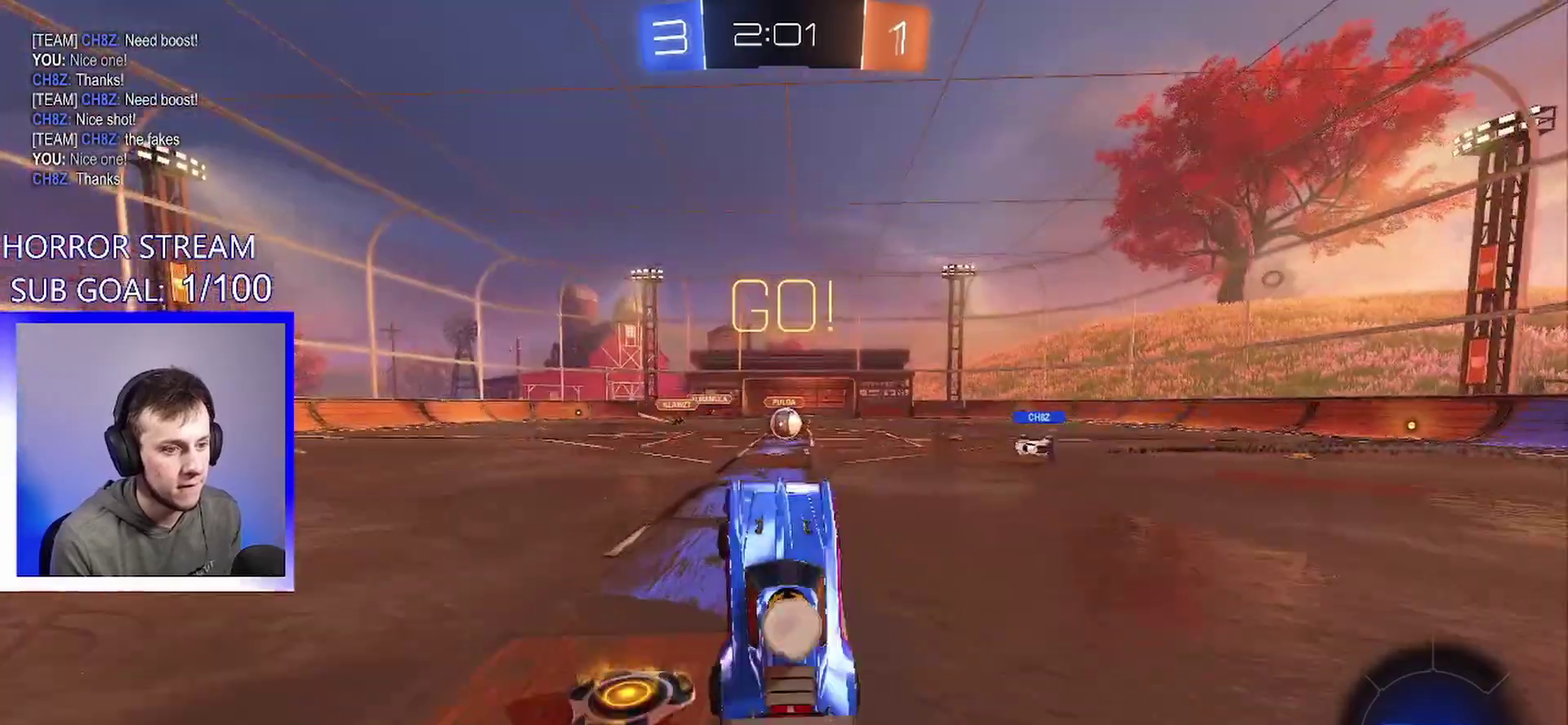
{"buttons": [], "left_stick": "center", "events": [[400, "left_stick", "right"], [467, "left_stick", "center"]]}
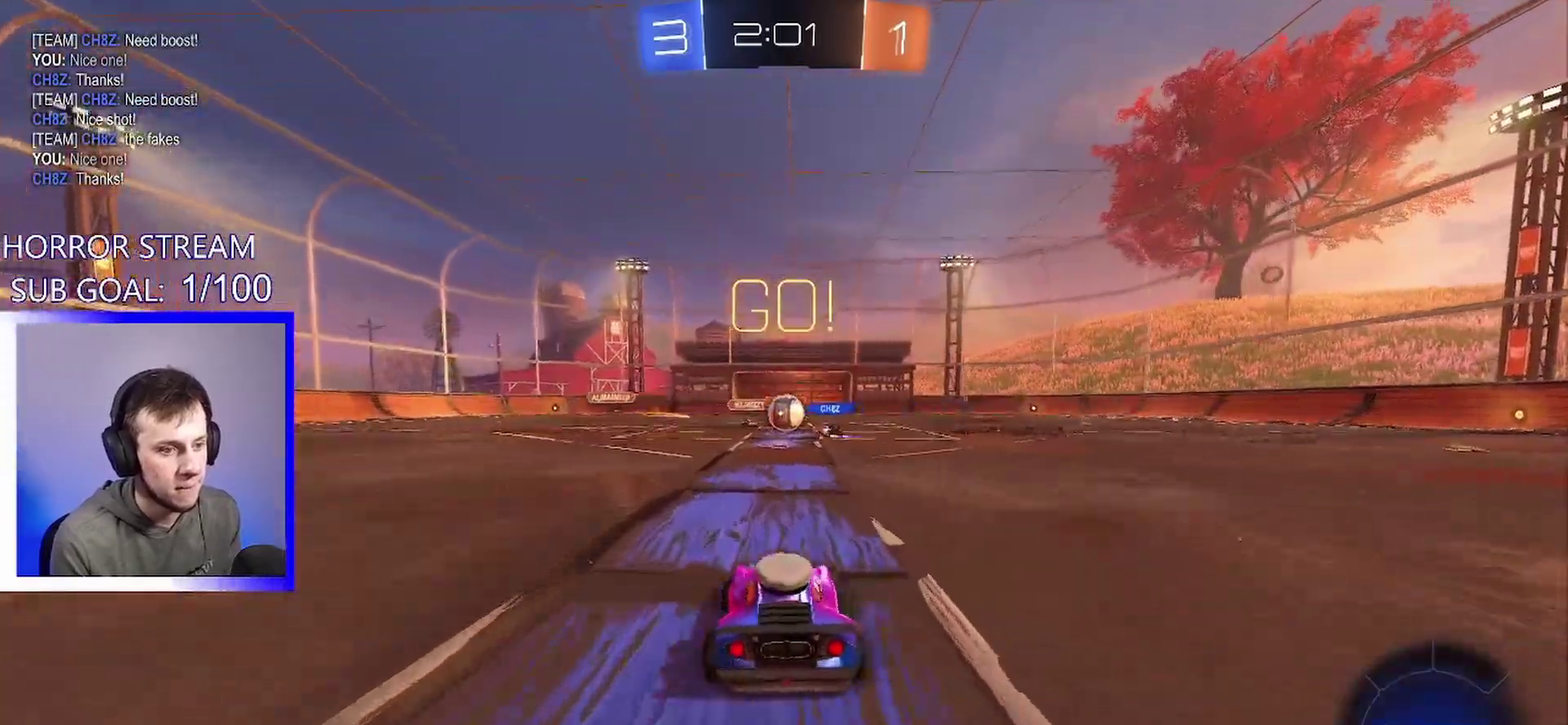
{"buttons": [], "left_stick": "left", "events": [[67, "left_stick", "up"], [183, "left_stick", "center"], [483, "left_stick", "left"]]}
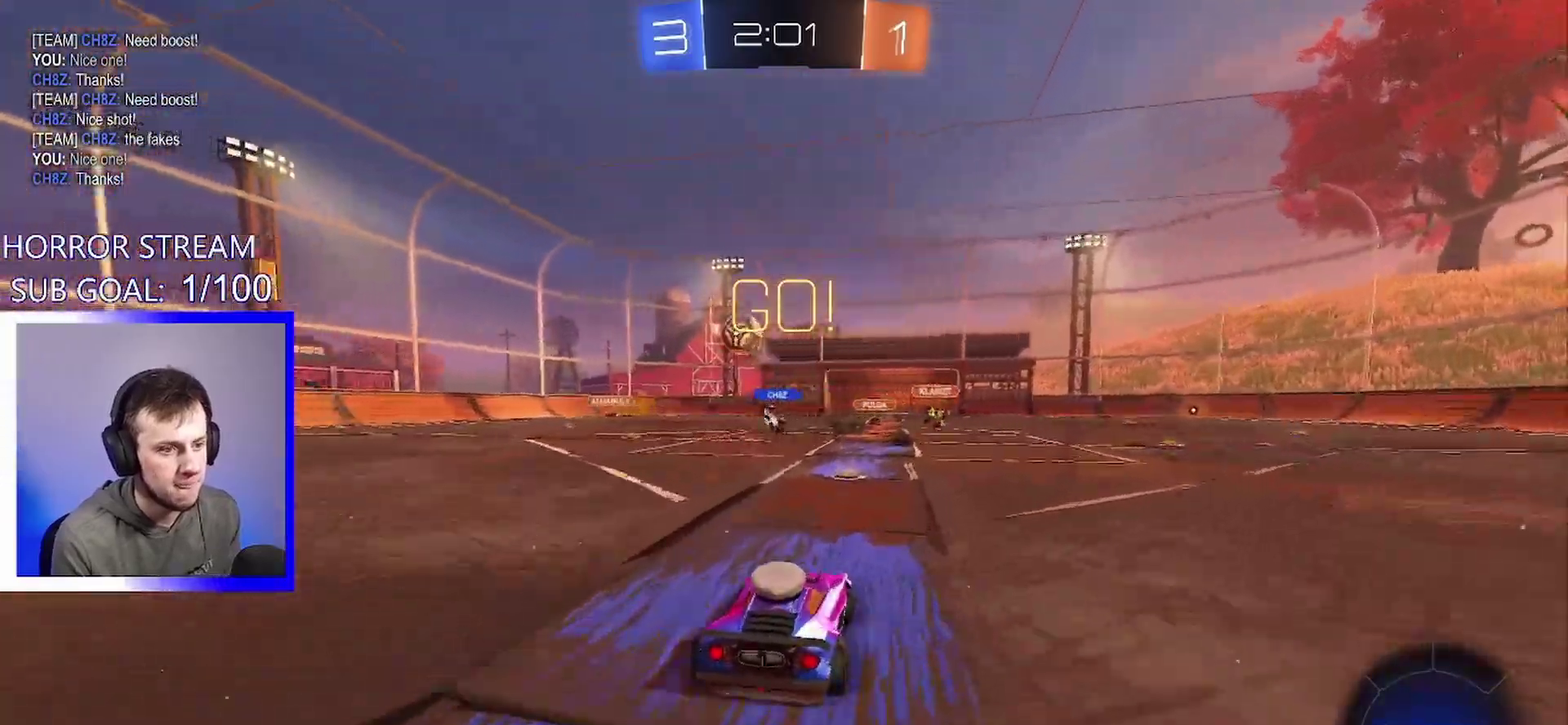
{"buttons": [], "left_stick": "left"}
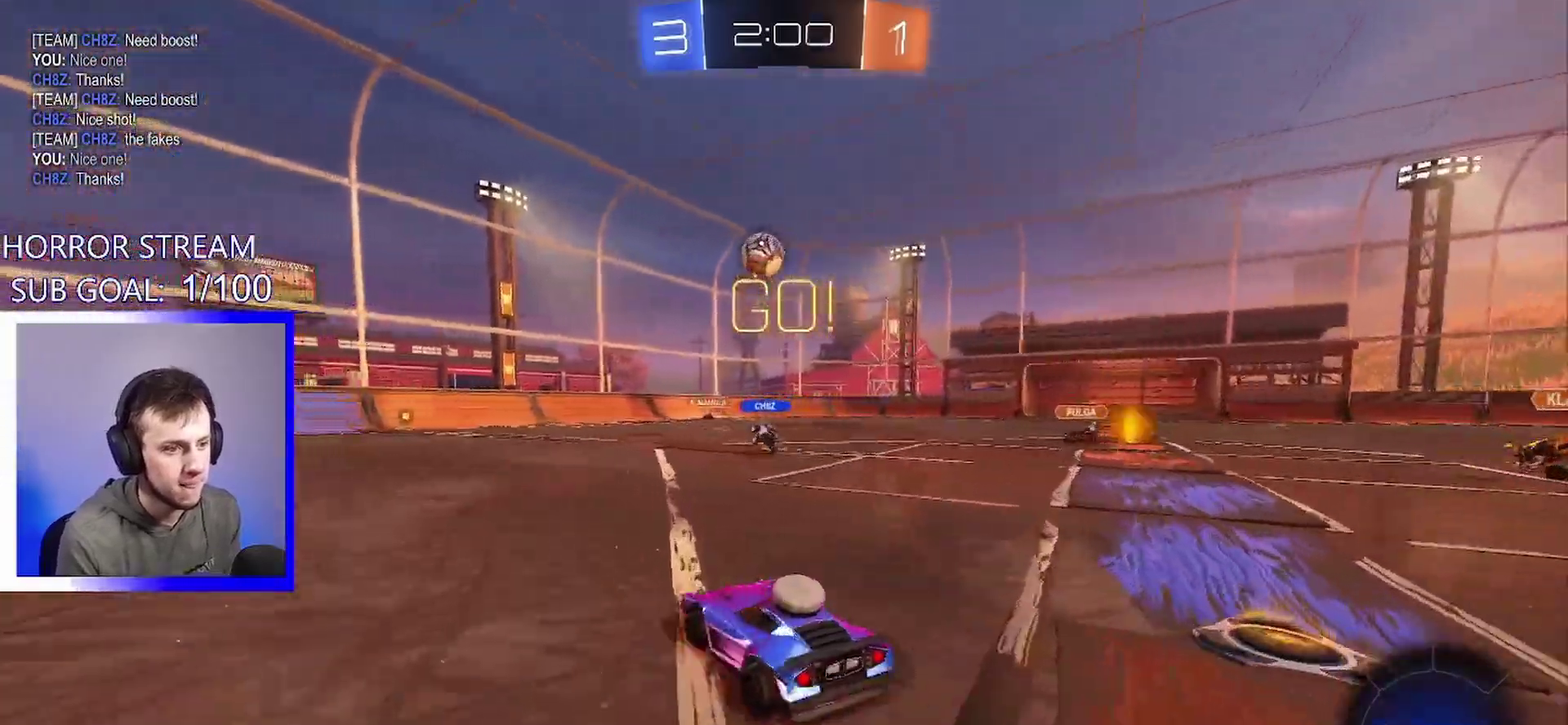
{"buttons": [], "left_stick": "left", "events": []}
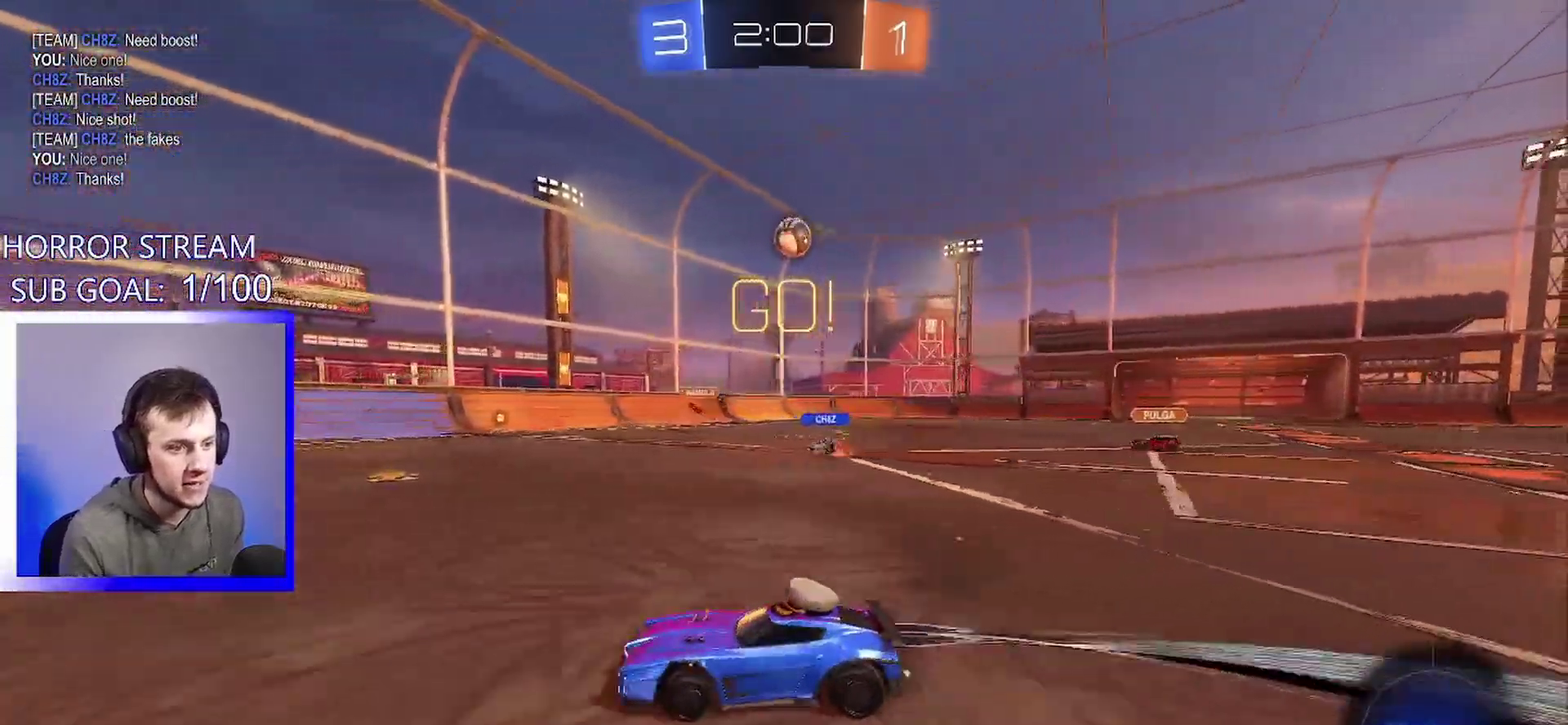
{"buttons": [], "left_stick": "center", "events": [[17, "left_stick", "center"], [350, "TRIANGLE", "down"], [450, "TRIANGLE", "up"]]}
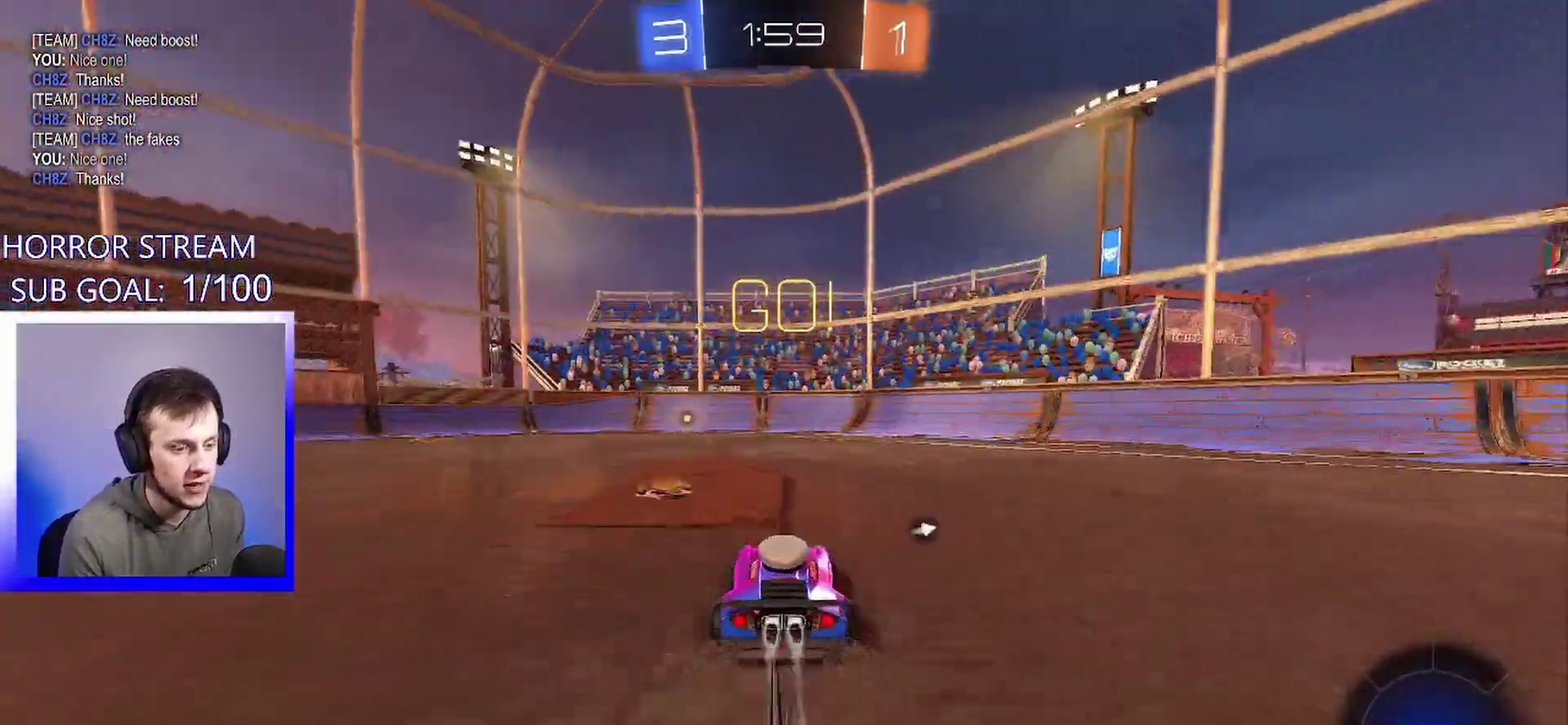
{"buttons": [], "left_stick": "center", "events": [[83, "left_stick", "left"], [150, "left_stick", "center"], [400, "TRIANGLE", "down"], [500, "TRIANGLE", "up"]]}
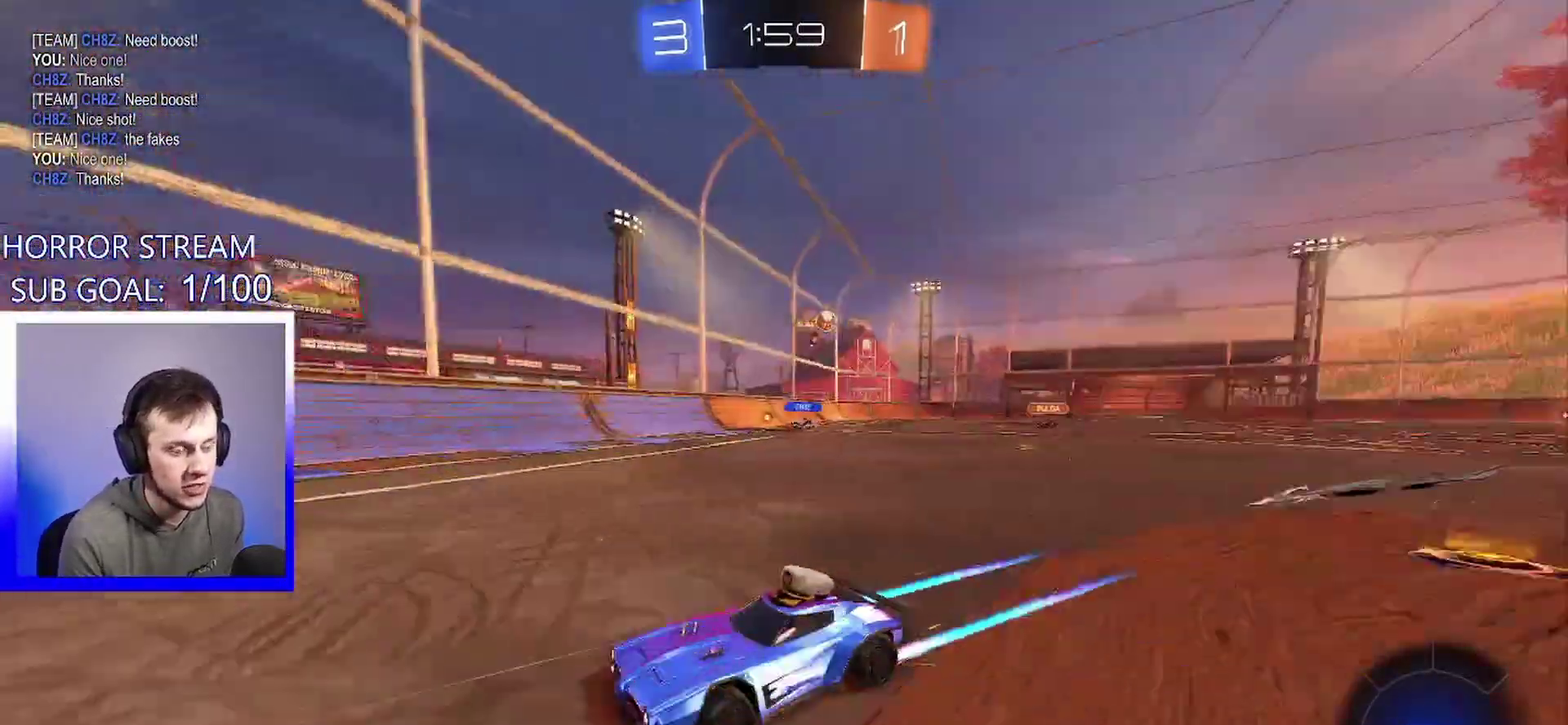
{"buttons": [], "left_stick": "center", "events": [[350, "left_stick", "left"], [467, "left_stick", "center"]]}
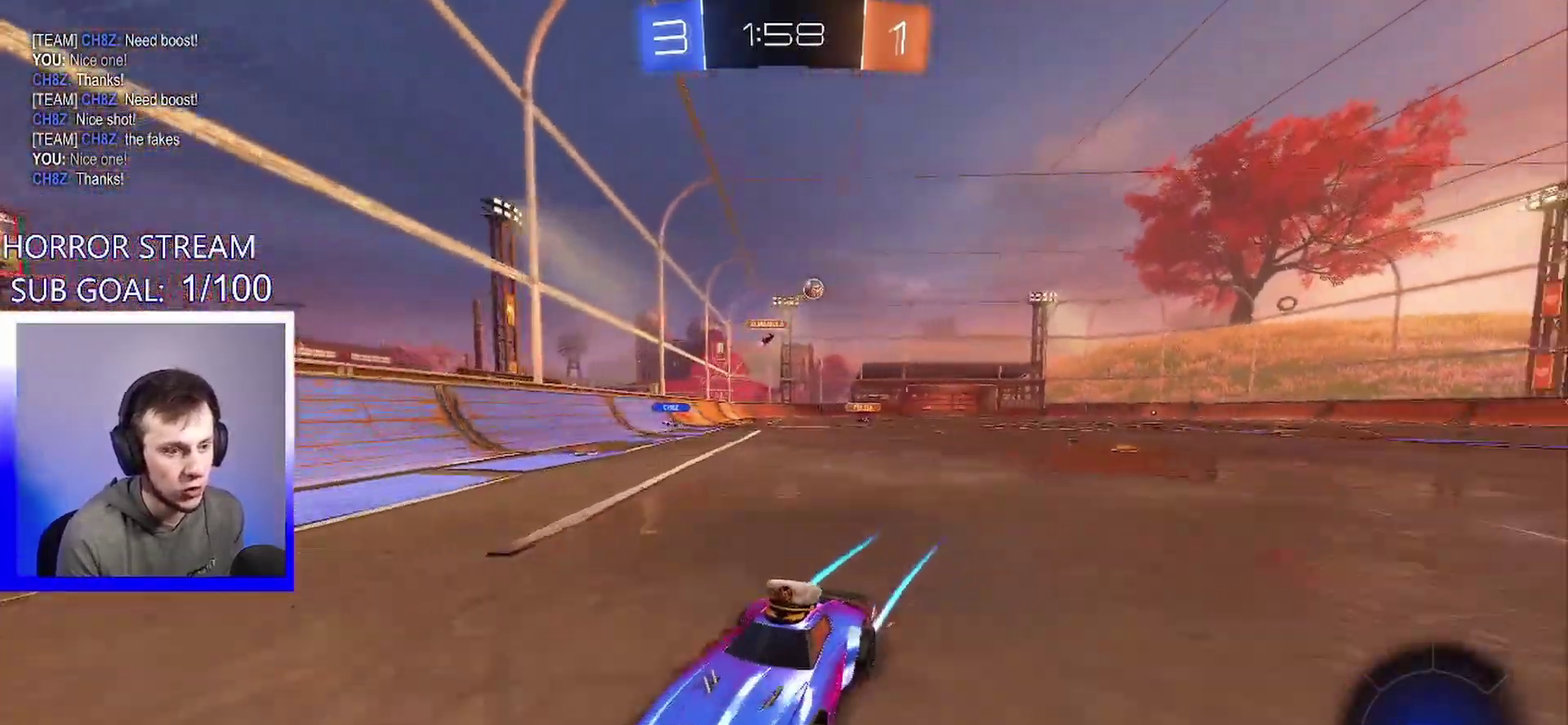
{"buttons": [], "left_stick": "left", "events": [[117, "left_stick", "left"]]}
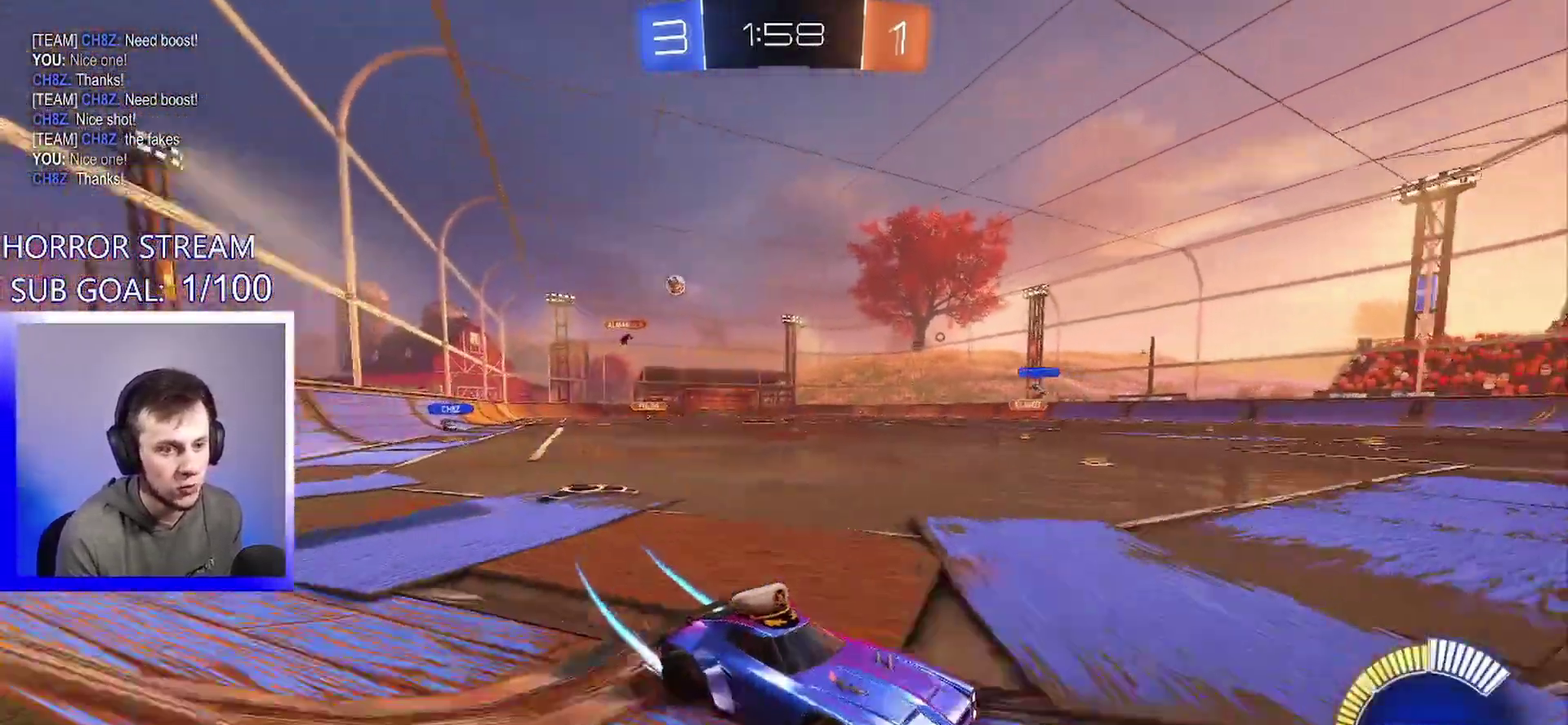
{"buttons": [], "left_stick": "left", "events": []}
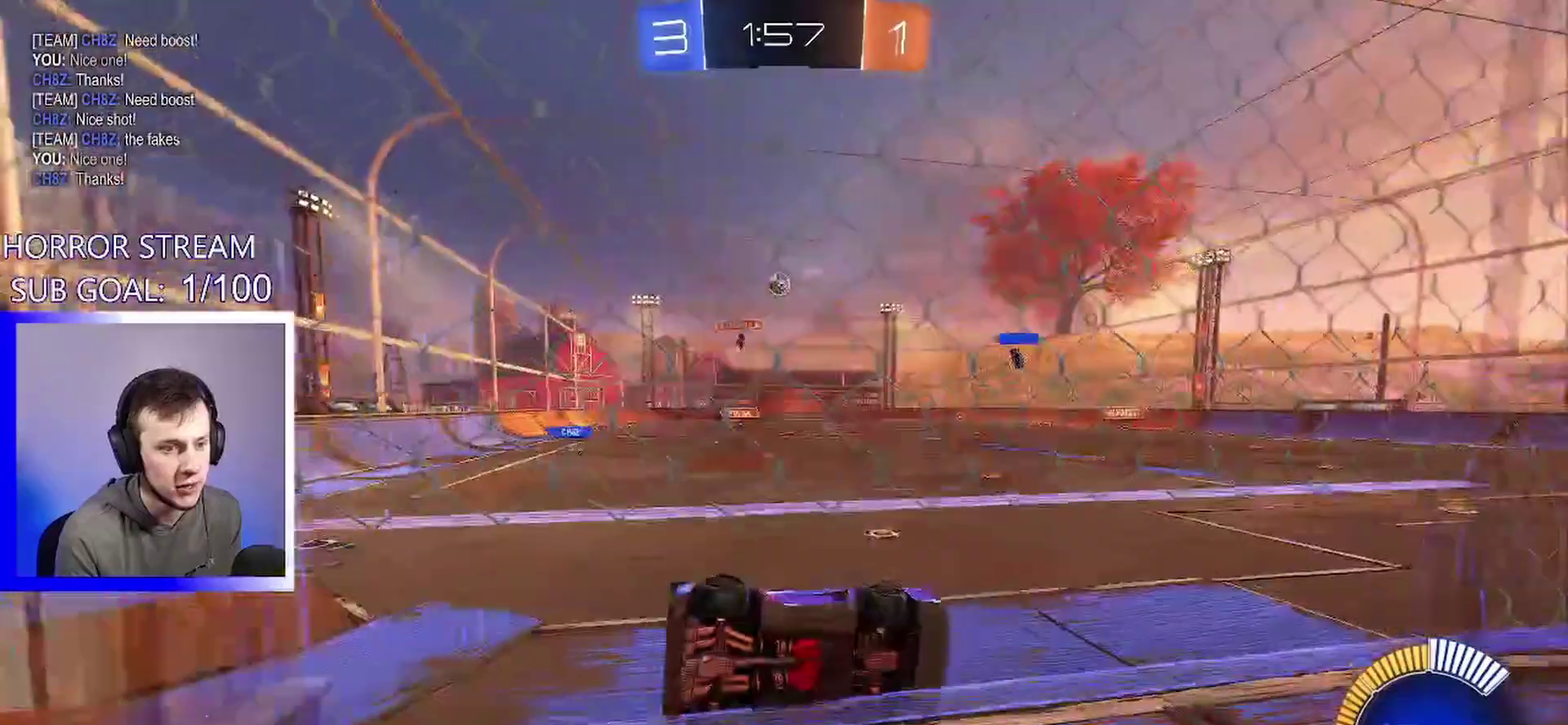
{"buttons": [], "left_stick": "right", "events": [[183, "left_stick", "center"], [450, "left_stick", "right"]]}
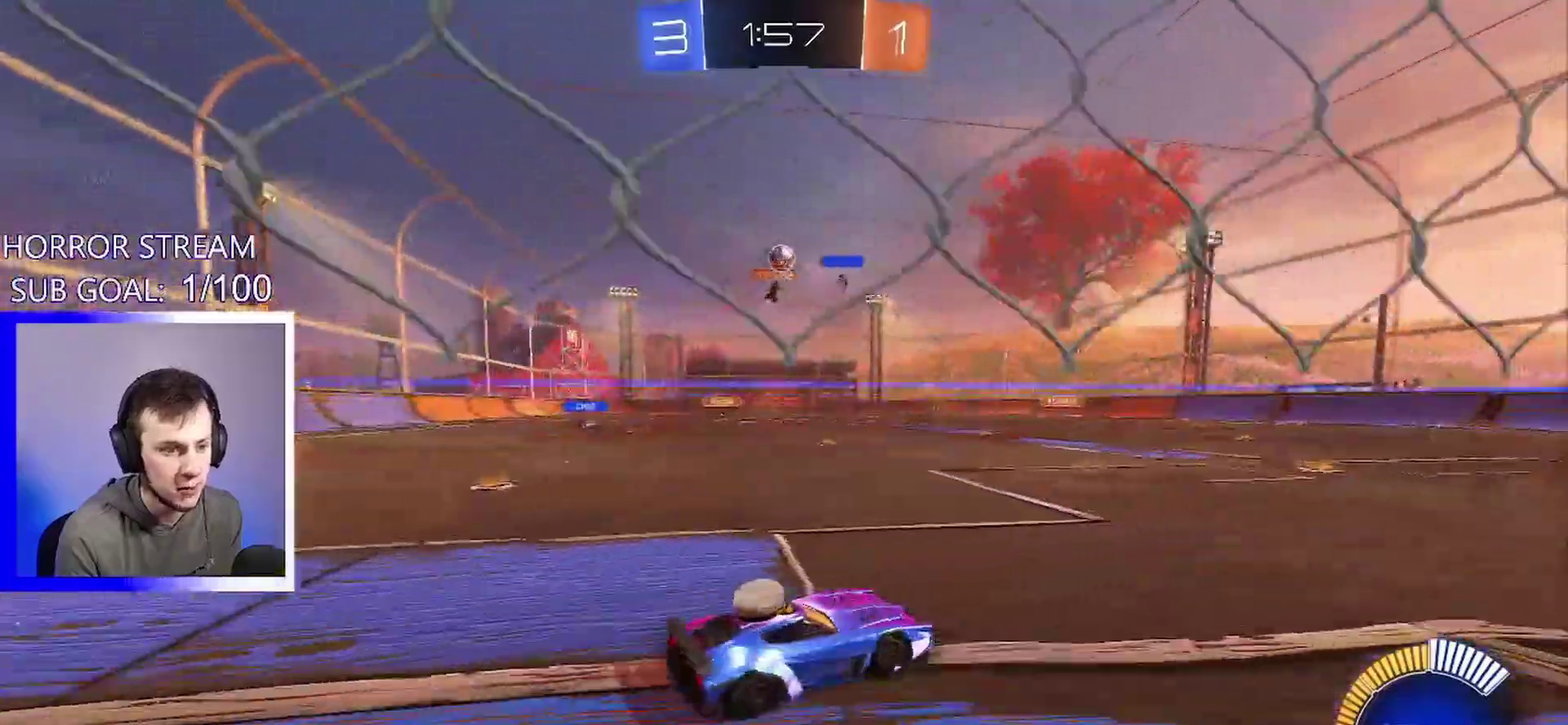
{"buttons": [], "left_stick": "down-right", "events": [[100, "left_stick", "center"], [167, "L2", "down"], [167, "left_stick", "left"], [300, "L2", "up"], [433, "left_stick", "down-right"]]}
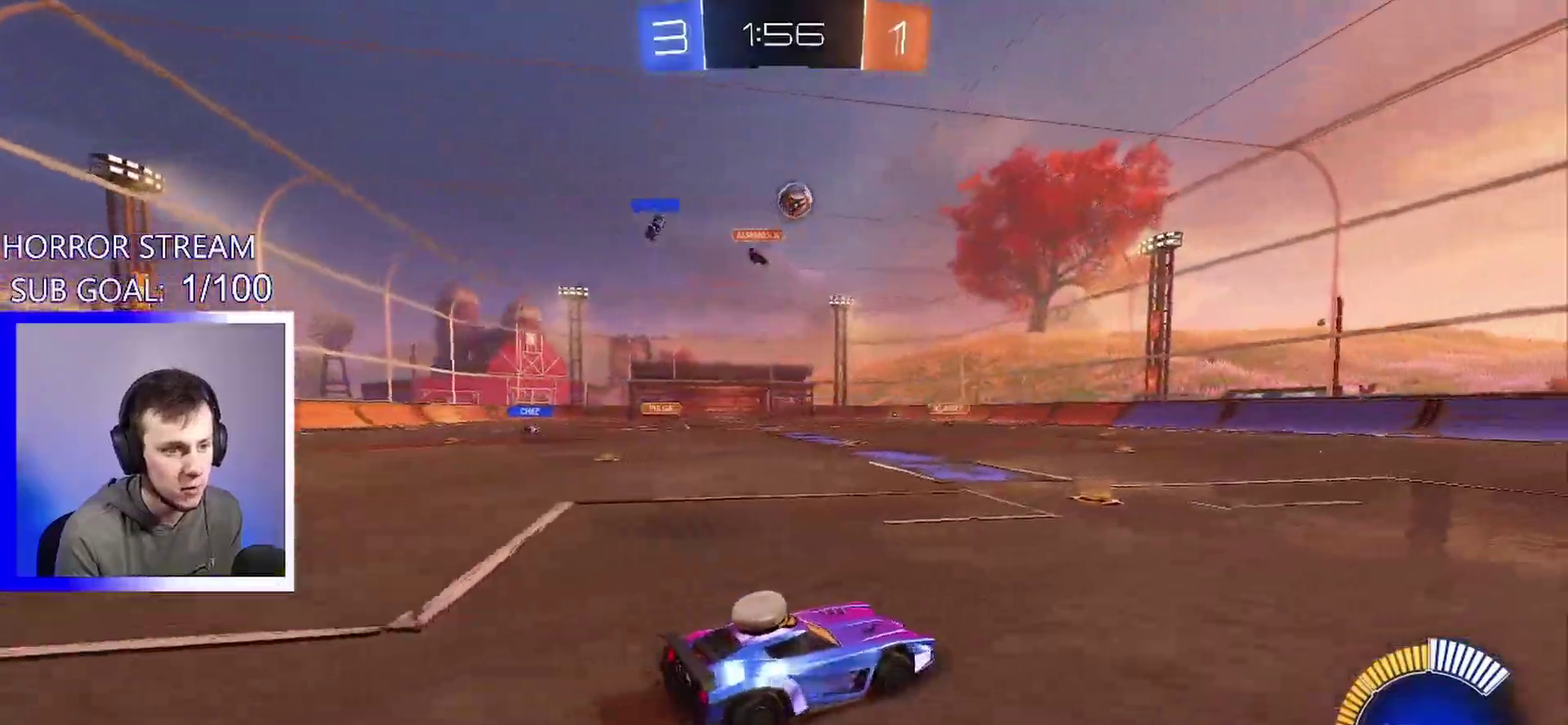
{"buttons": [], "left_stick": "center", "events": [[233, "left_stick", "center"], [317, "left_stick", "left"], [433, "left_stick", "center"]]}
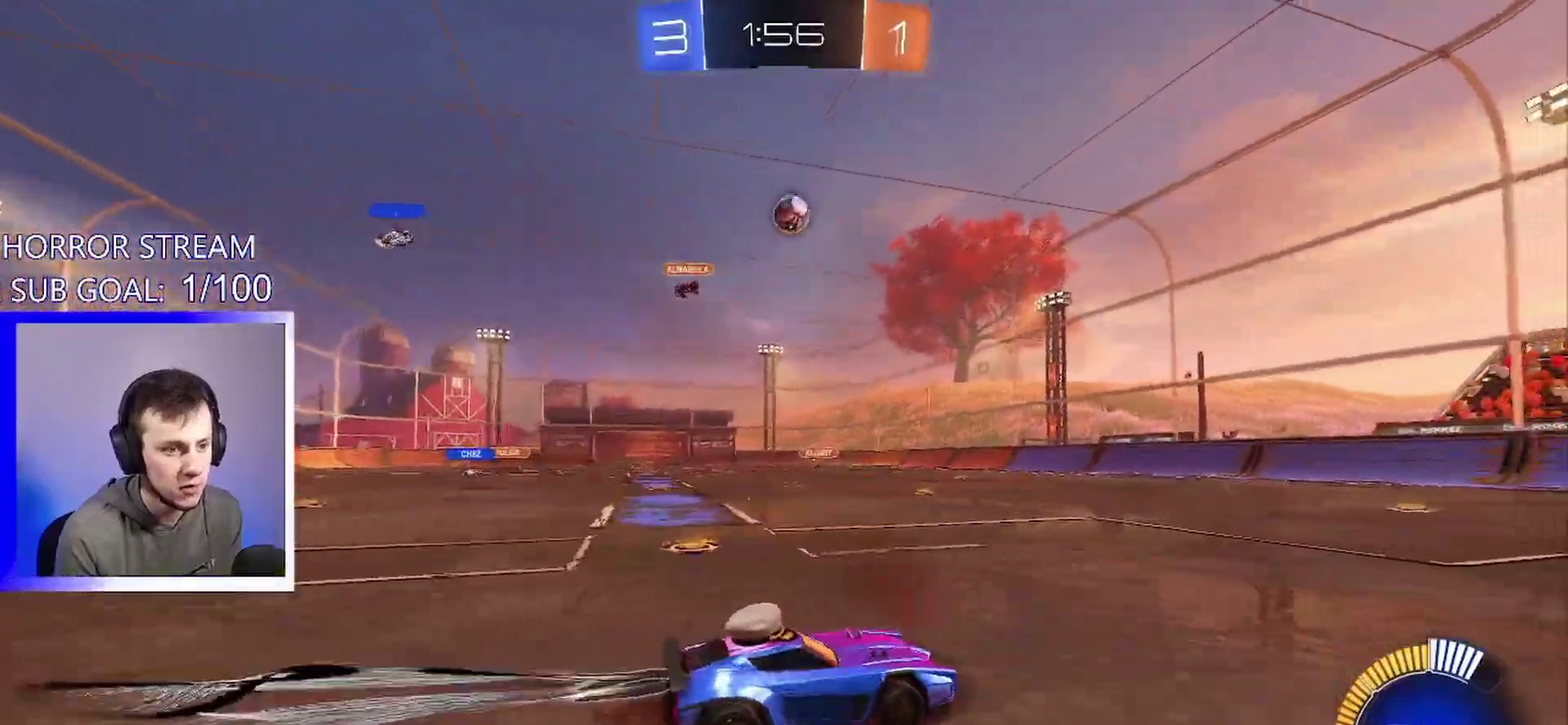
{"buttons": [], "left_stick": "center", "events": []}
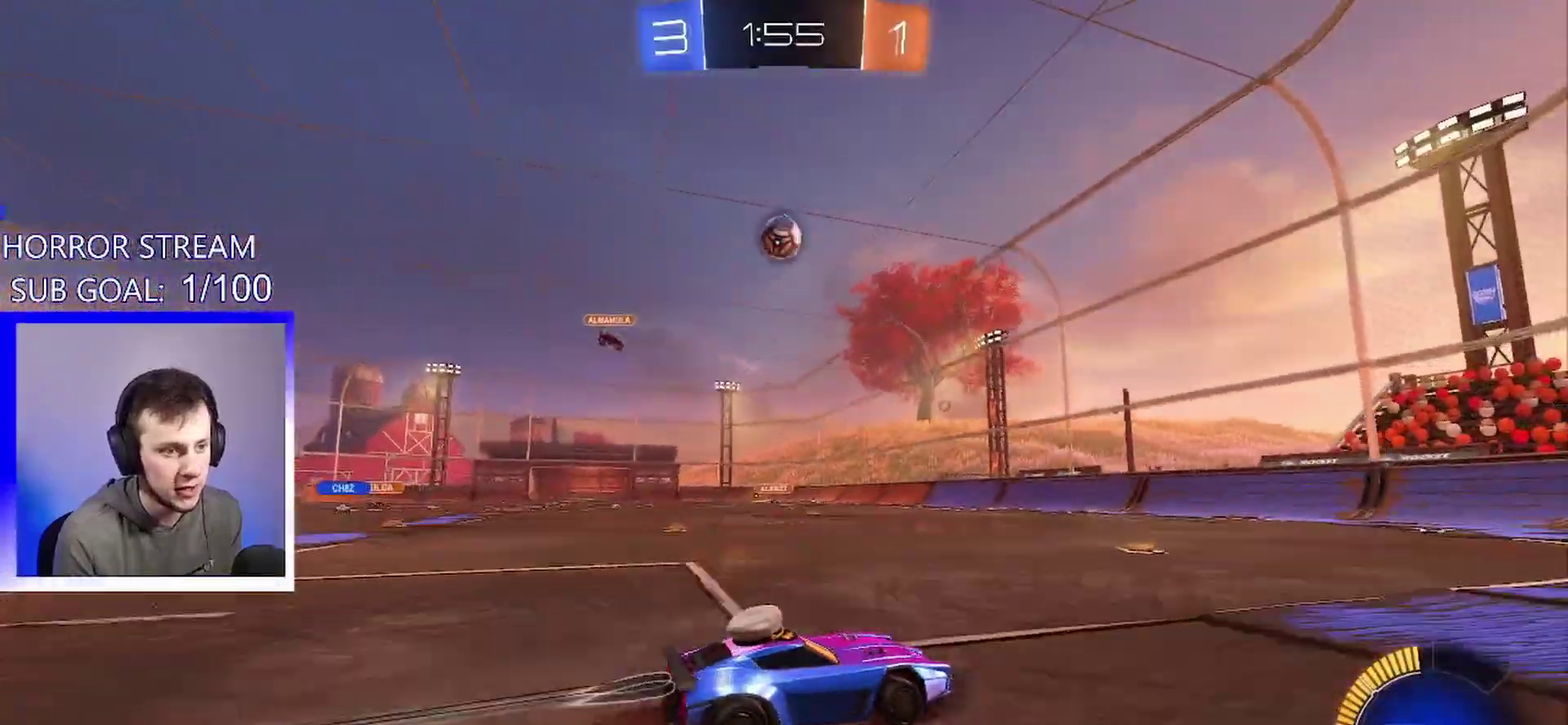
{"buttons": [], "left_stick": "center", "events": [[83, "left_stick", "down-right"], [183, "left_stick", "center"]]}
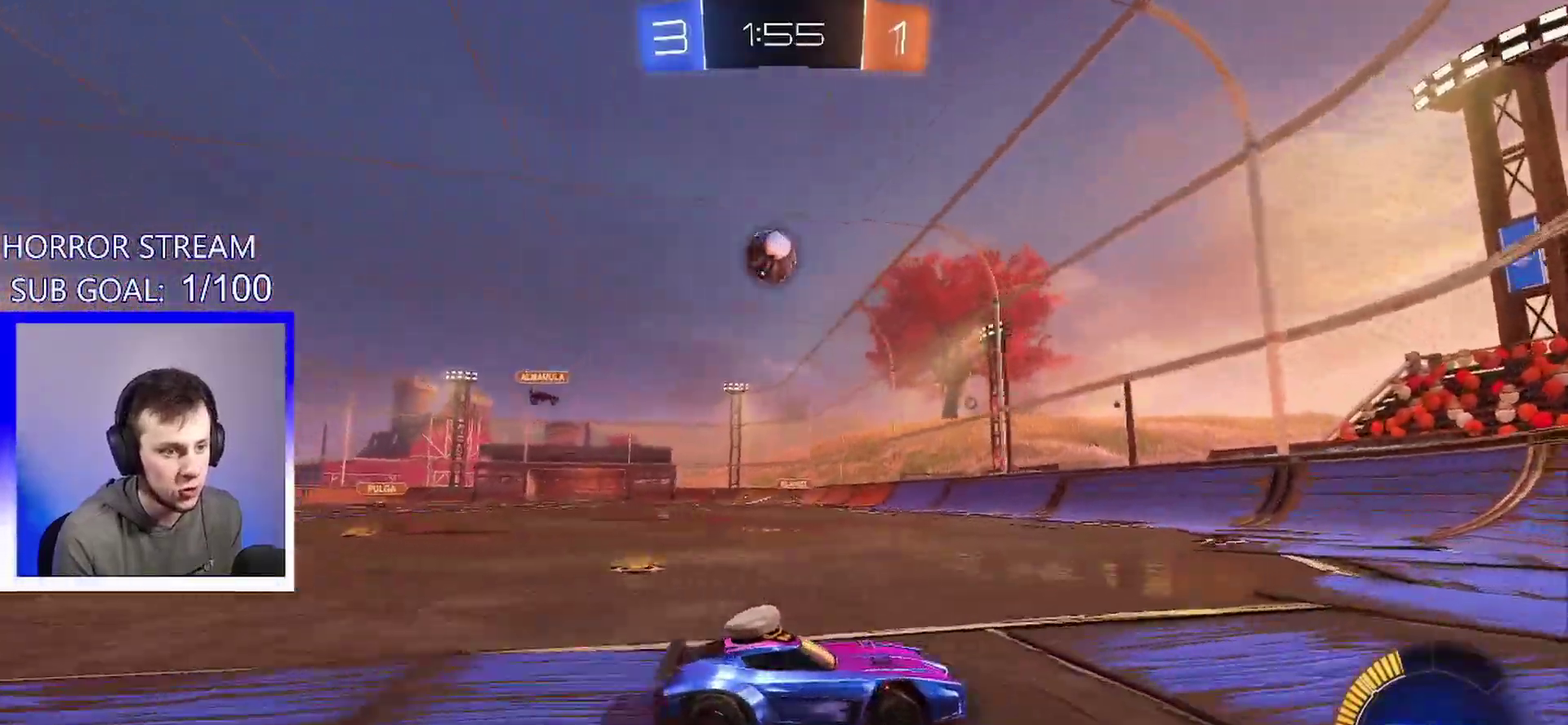
{"buttons": [], "left_stick": "center", "events": [[117, "left_stick", "left"], [433, "left_stick", "center"]]}
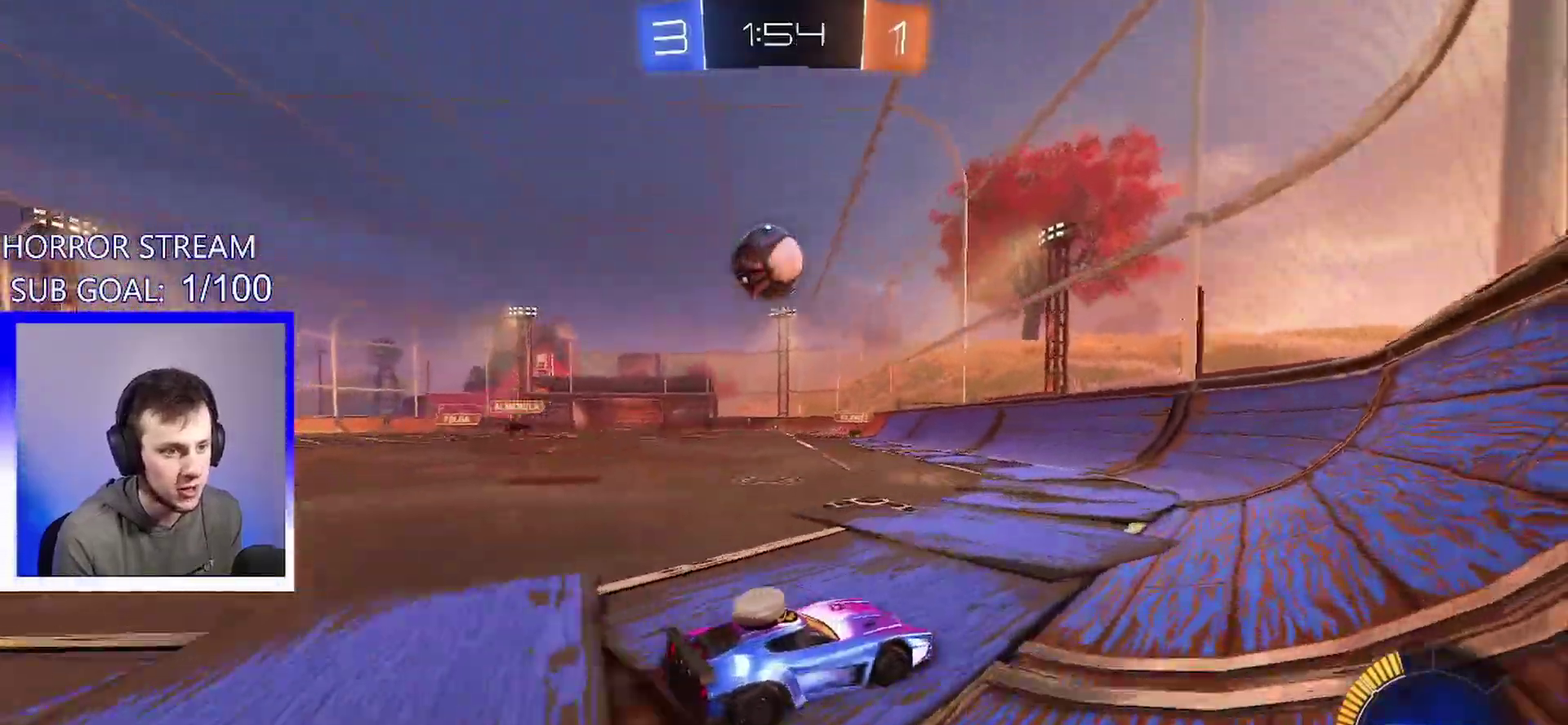
{"buttons": ["CROSS"], "left_stick": "left", "events": [[100, "left_stick", "left"], [333, "CROSS", "down"], [383, "CROSS", "up"], [433, "CROSS", "down"]]}
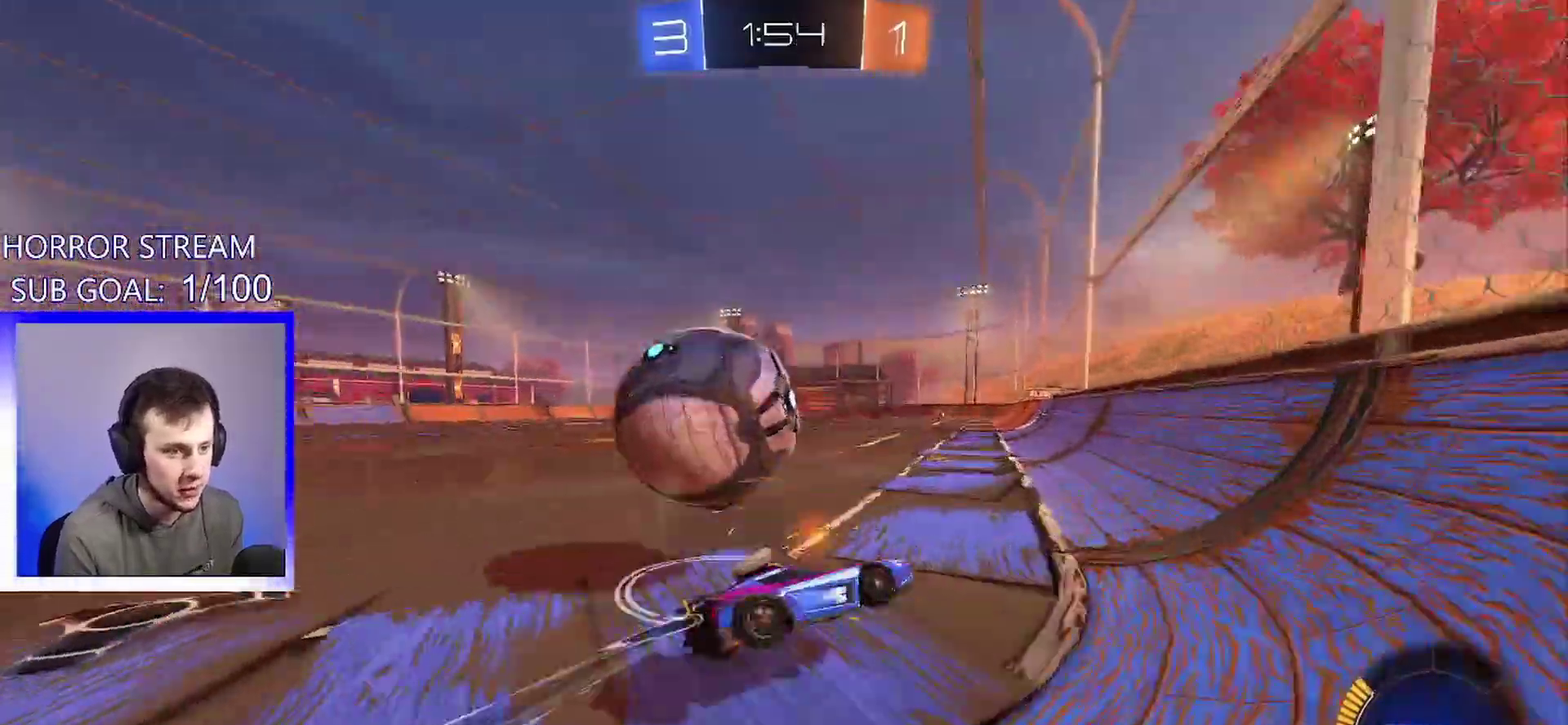
{"buttons": [], "left_stick": "up-left", "events": [[200, "CROSS", "up"], [467, "left_stick", "up-left"]]}
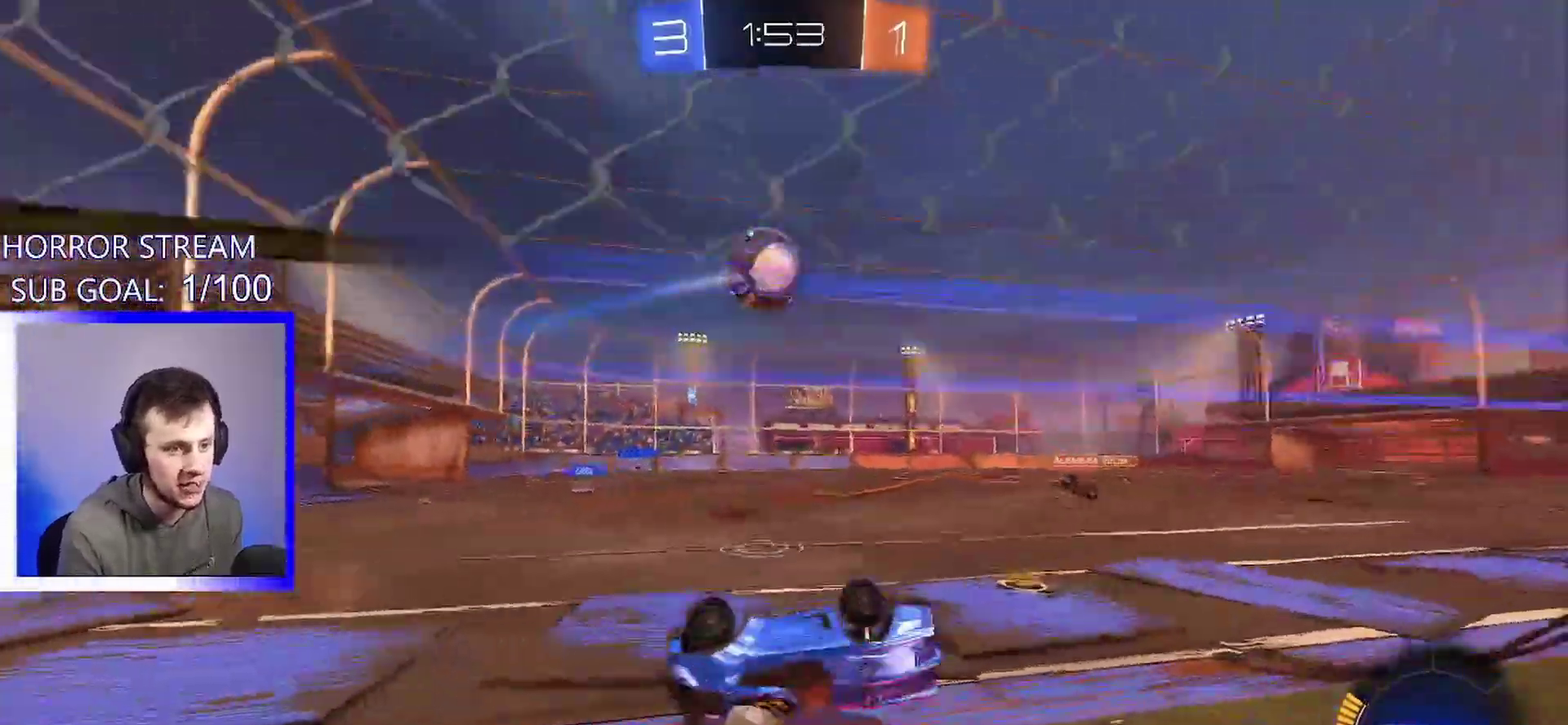
{"buttons": [], "left_stick": "left", "events": [[17, "L1", "down"], [133, "left_stick", "left"], [250, "TRIANGLE", "down"], [400, "TRIANGLE", "up"], [467, "L1", "up"]]}